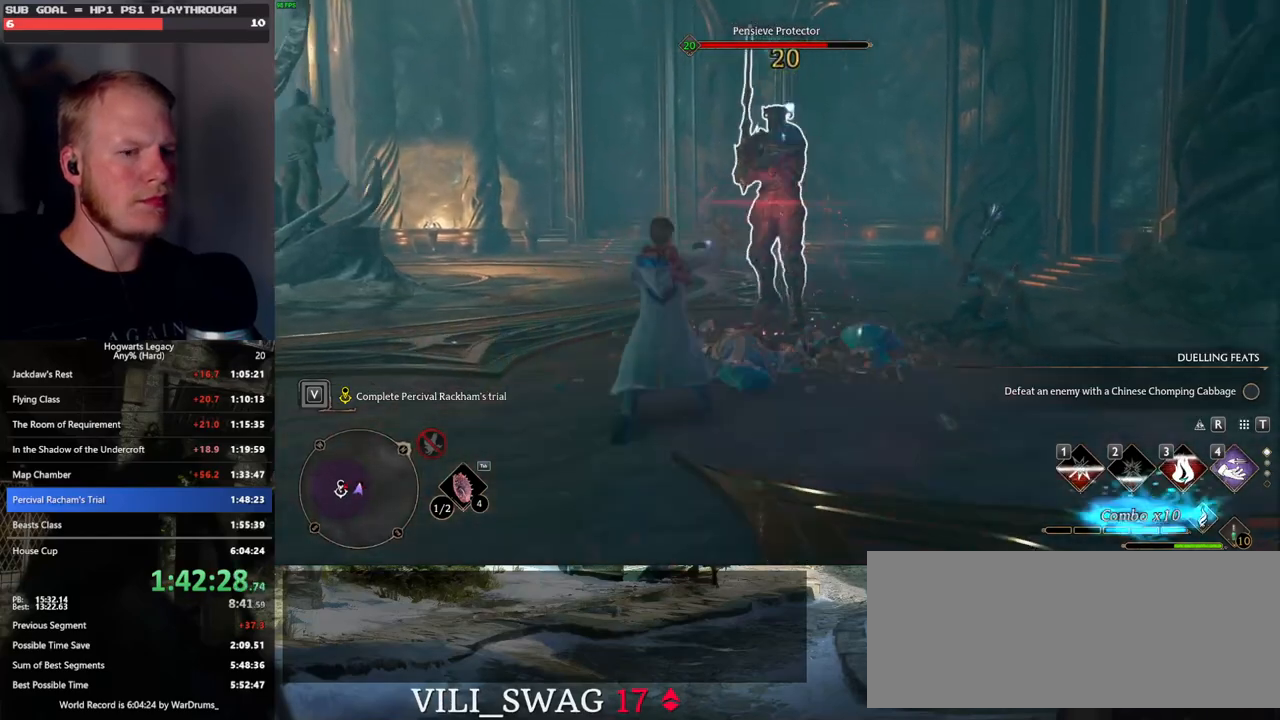
Gameplay with keyboard and mouse; each line is a JSON object with the keys and mouse buttons held at the frame after it. "events" lists presses ("down") and releases ("up") of ".", "/", "0", "1", "2", "3", "4", "5", "6", "7", "8", "9", "a", "alt_l", "alt_r", "b", "backslash", "backspace", "c", "caps_lock", "comma", "ctrl_l", "ctrl_r", "d", "e", "equals", "escape", "f", "f1", "f10", "f11", "f12", "f2", "f3", "f4", "f5", "f6", "f7", "f8", "f9", "g", "h", "i", "j", "k", "l", "lbracket", "m", "minus", "n", "o", "p", "q", "quote", "r", "rbracket", "return", "s", "semicolon", "shift_l", "shift_r", "space", "super_l", "super_r", "t", "tab", "tilde", "u", "v", "w", "x", "y", "z", "mouse_left", "mouse_wheel", "mouse_right", "mouse_mb4" and "mouse_mb5" between this image and that frame as [ms after this image, input, new state], when the widget could be followed in between. "mouse_left", "mouse_wheel", "mouse_right", "mouse_mb4", "mouse_mb5" = the "left", "wheel", "right", "mb4", "mb5" buttons of the "mouse" list. No other keys are recorded. "wheel" means that the mouse wheel is clicked or scrolled. Mouse movement is not recorded.
{"keys": ["w"], "mouse": [], "events": [[100, "mouse_left", "down"], [183, "mouse_left", "up"], [267, "mouse_left", "down"], [367, "mouse_left", "up"]]}
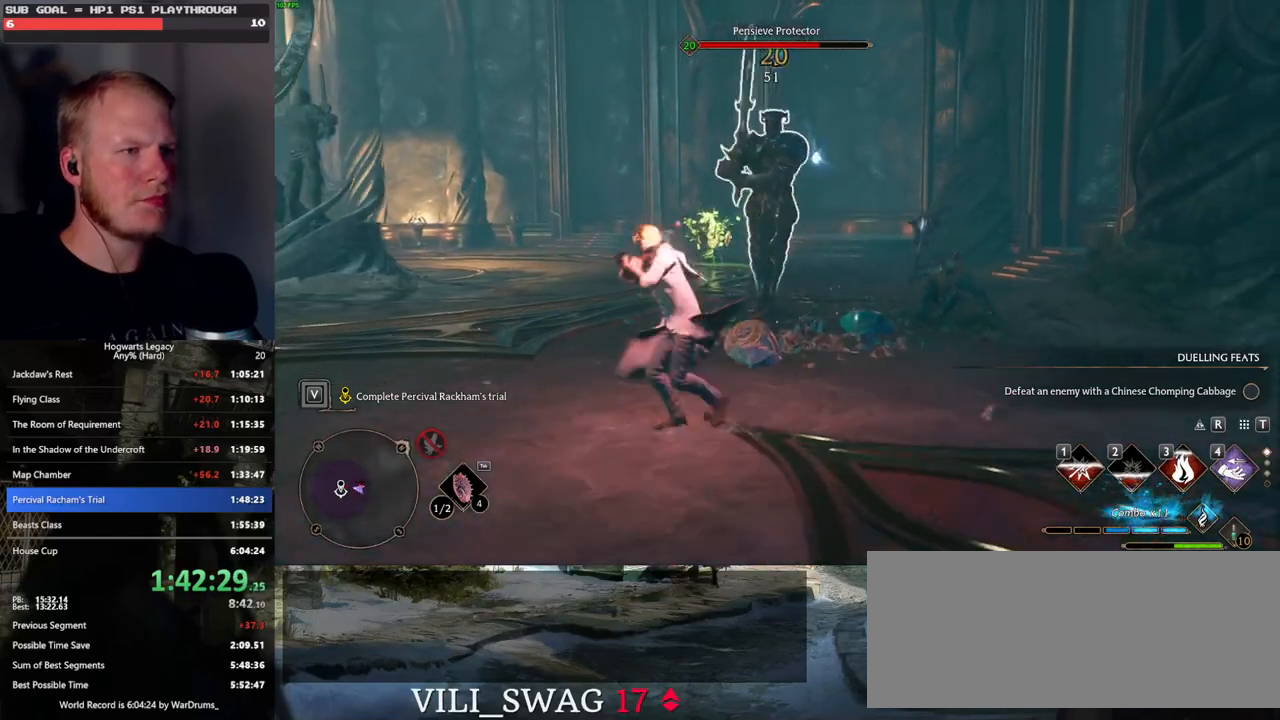
{"keys": ["w"], "mouse": [], "events": []}
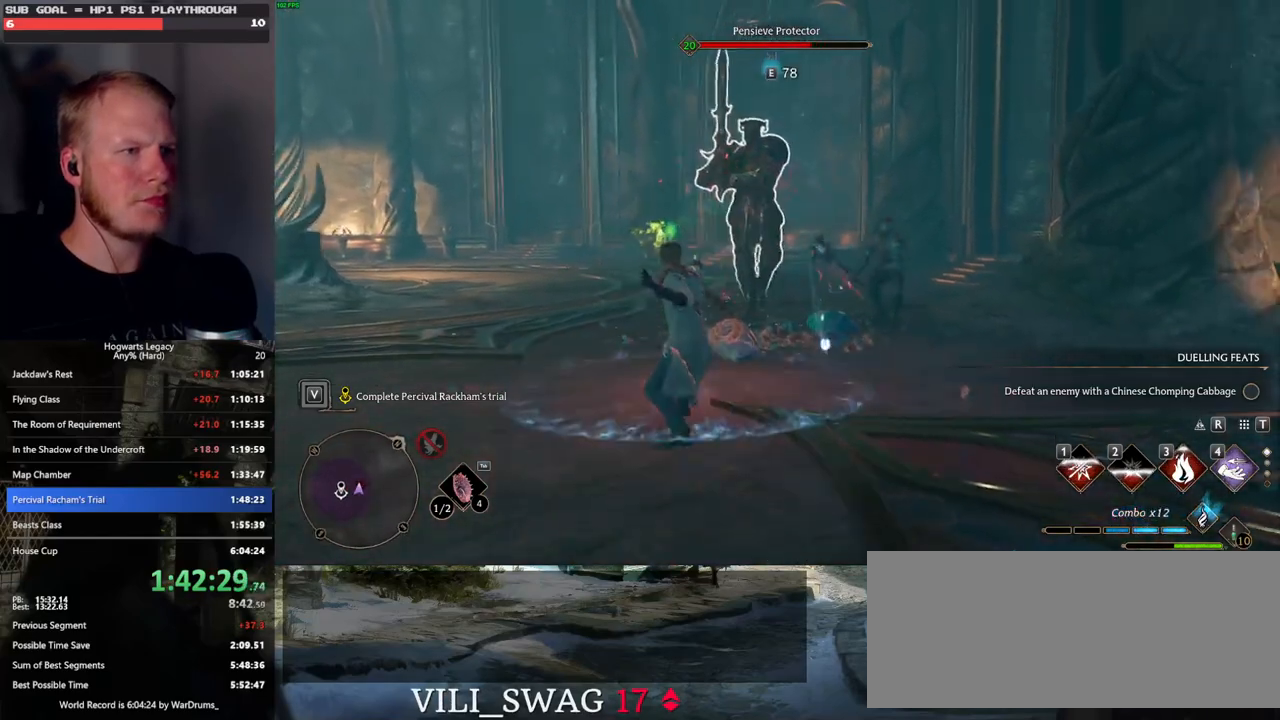
{"keys": ["e", "w"], "mouse": [], "events": [[17, "e", "down"], [83, "e", "up"], [167, "e", "down"], [250, "e", "up"], [433, "e", "down"]]}
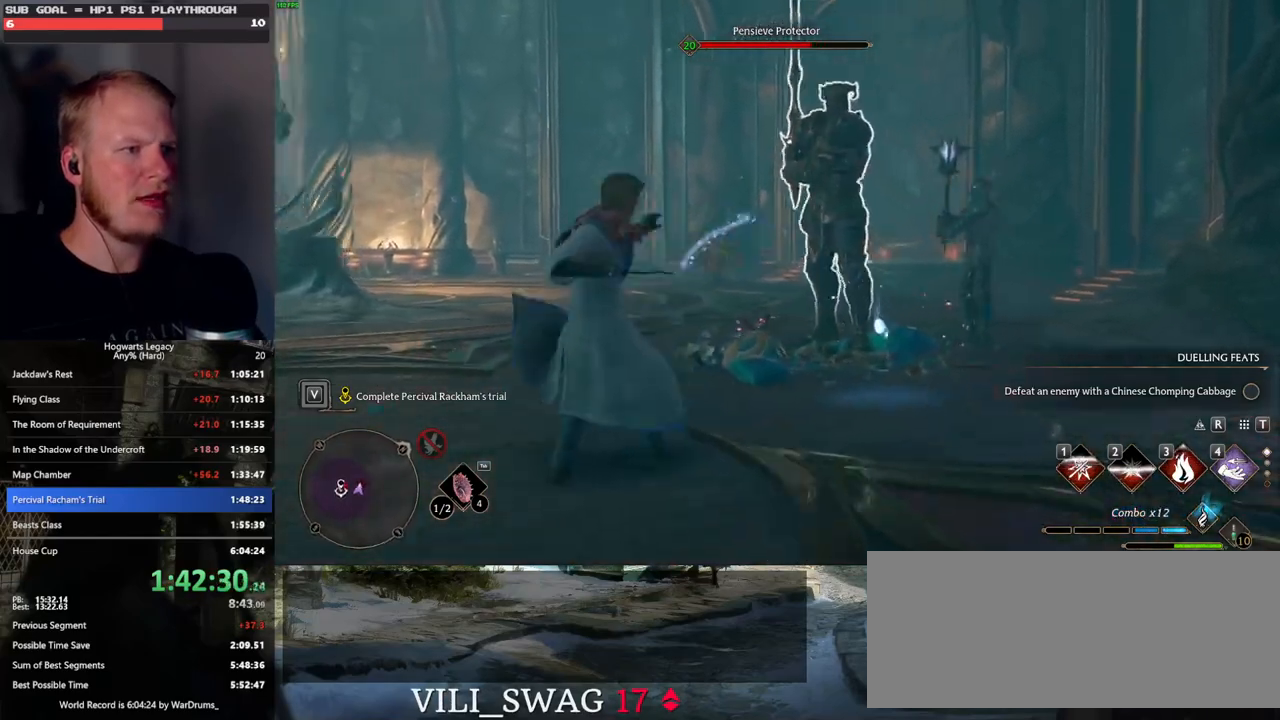
{"keys": [], "mouse": [], "events": [[50, "e", "up"], [117, "w", "up"], [150, "w", "down"], [183, "w", "up"]]}
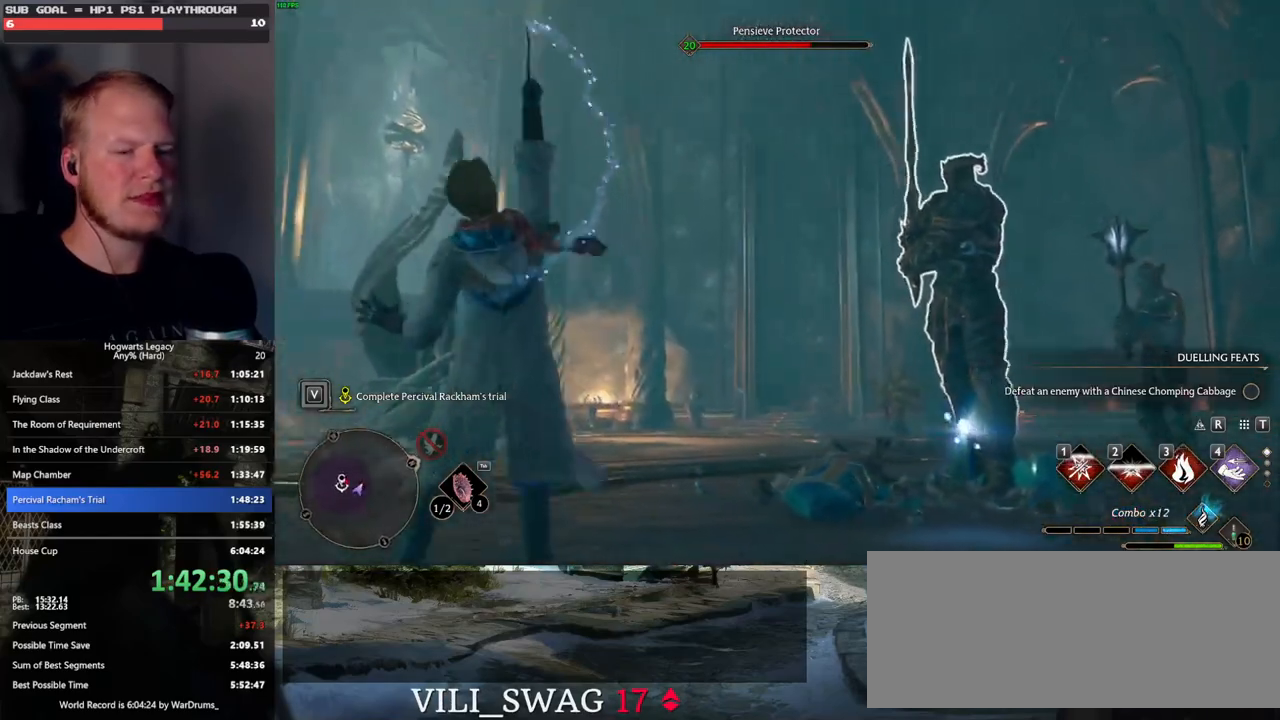
{"keys": [], "mouse": [], "events": []}
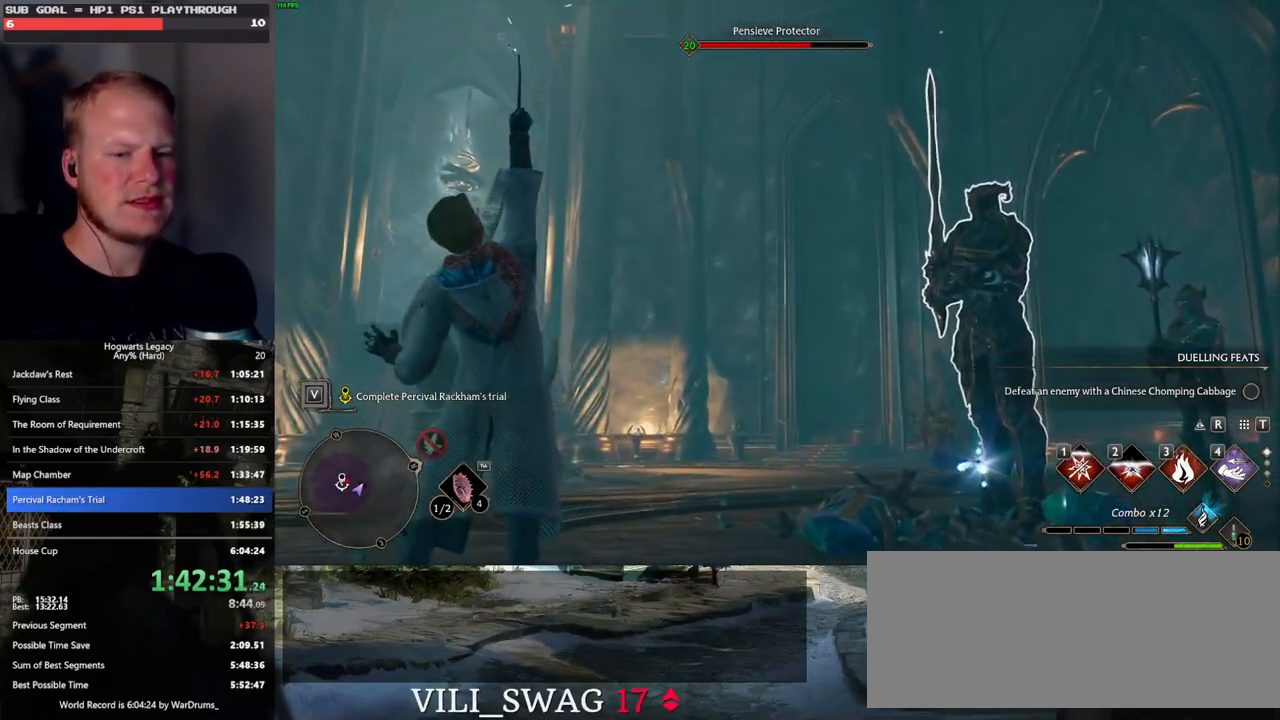
{"keys": [], "mouse": [], "events": []}
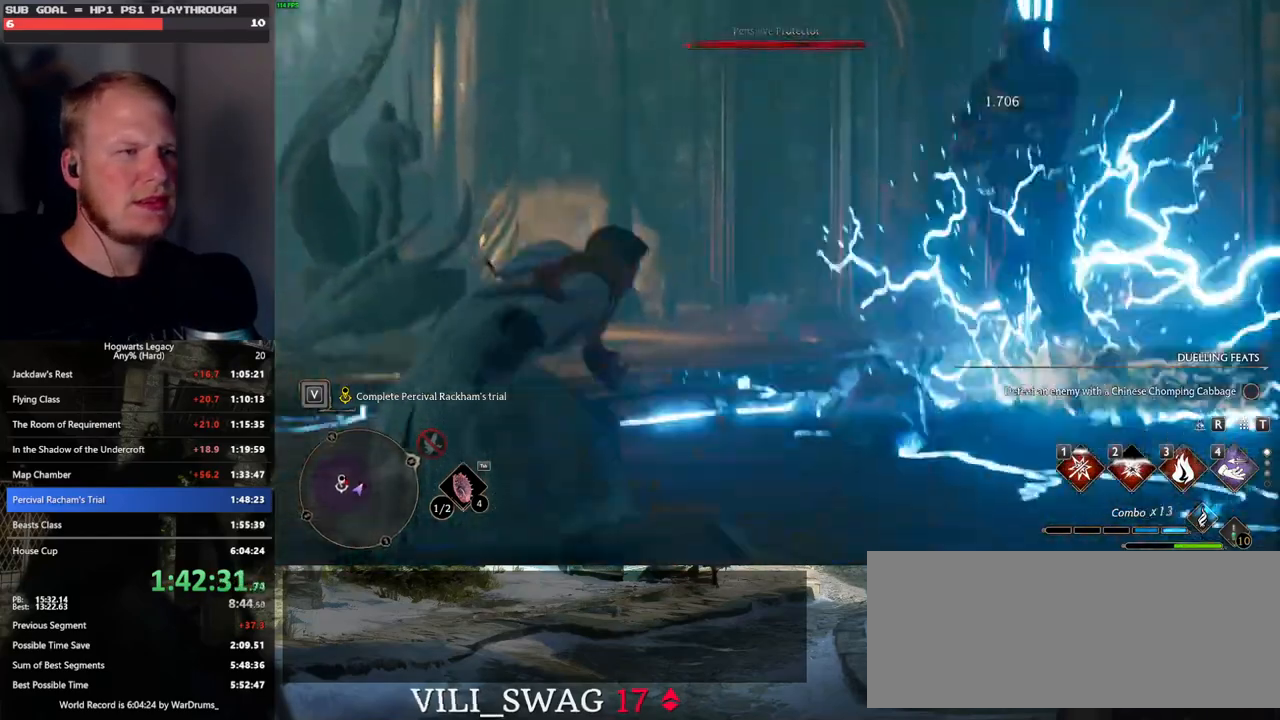
{"keys": ["s"], "mouse": [], "events": [[383, "s", "down"]]}
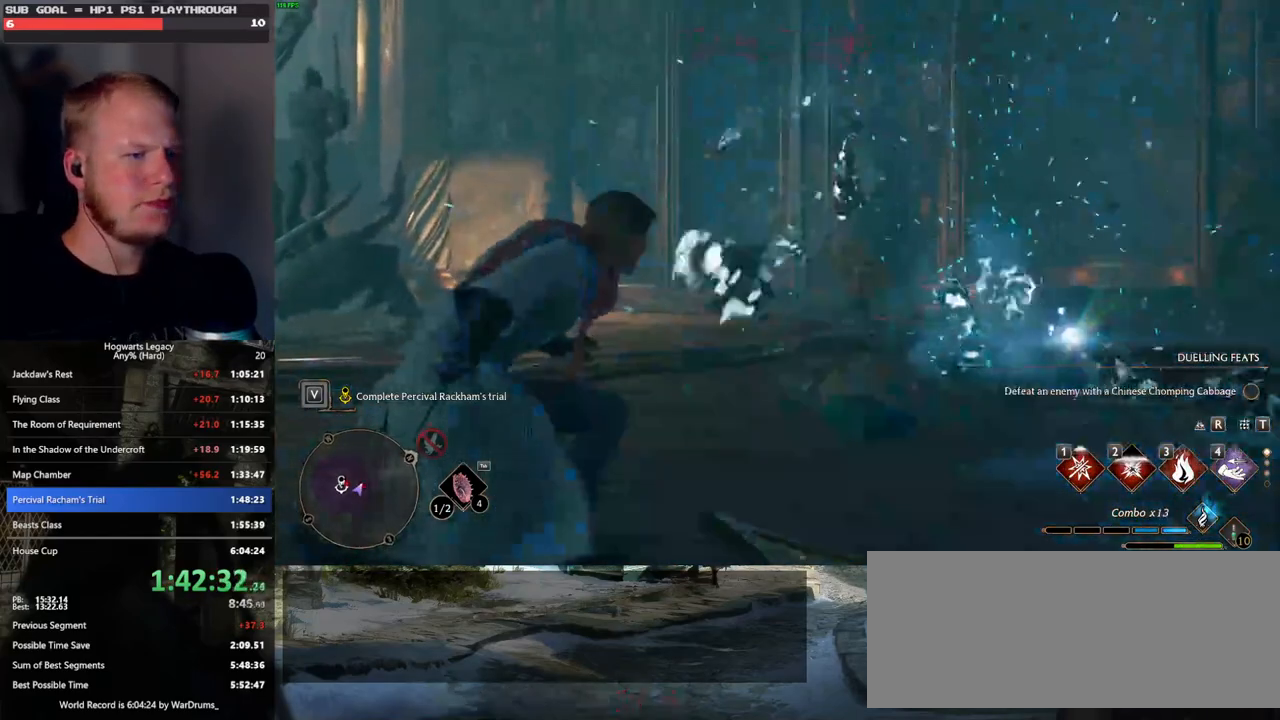
{"keys": ["s"], "mouse": [], "events": [[217, "space", "down"], [283, "space", "up"], [417, "space", "down"], [467, "space", "up"]]}
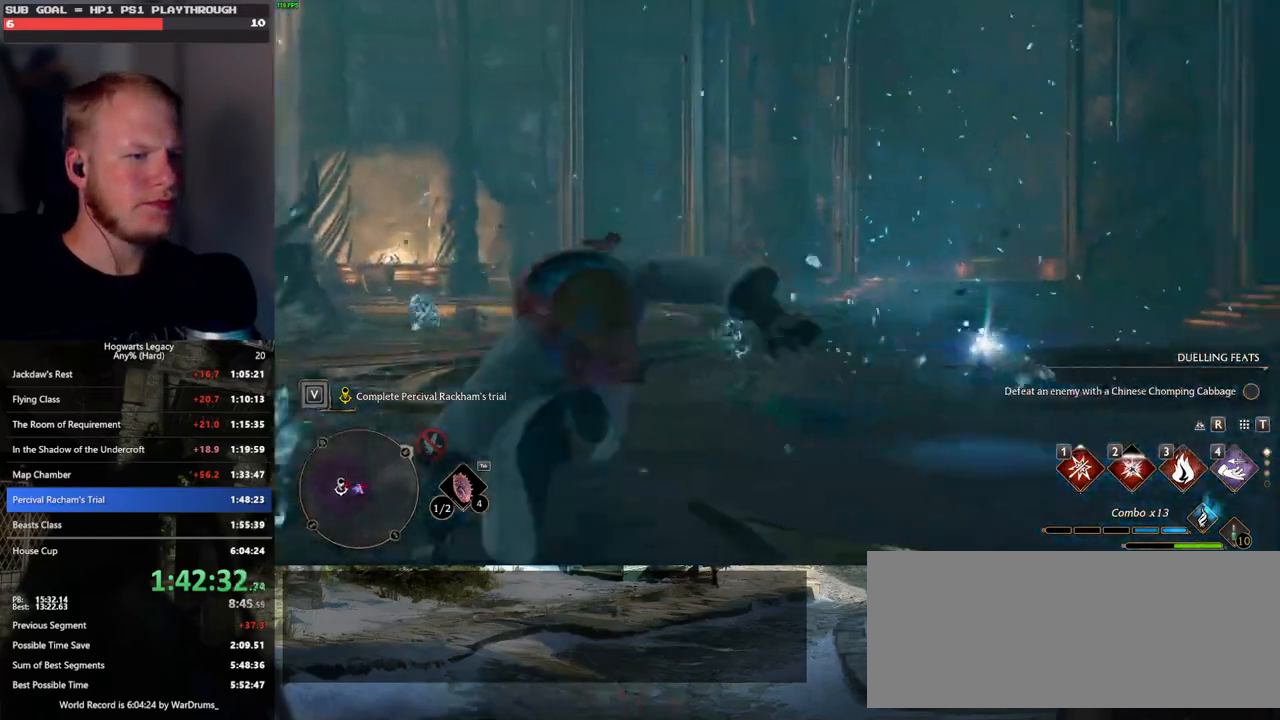
{"keys": ["d", "shift_l"], "mouse": [], "events": [[83, "space", "down"], [167, "space", "up"], [200, "d", "down"], [317, "s", "up"], [500, "shift_l", "down"]]}
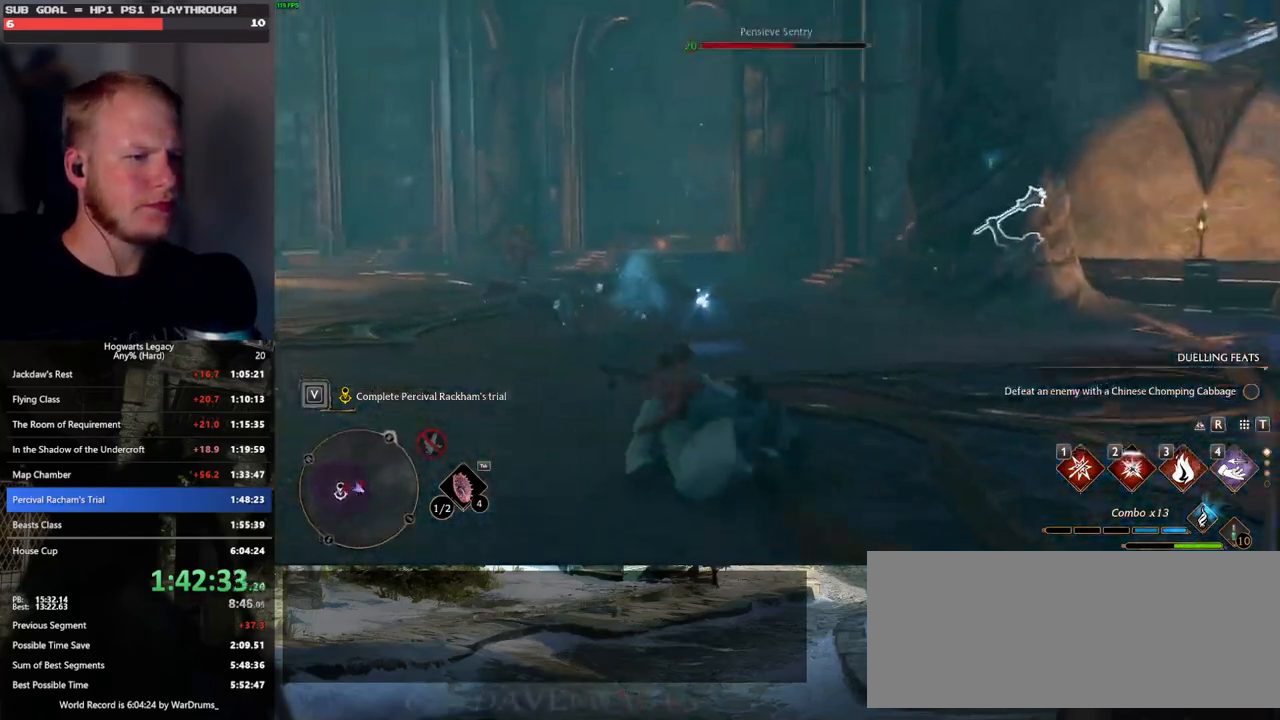
{"keys": ["w"], "mouse": [], "events": [[50, "w", "down"], [100, "shift_l", "up"], [233, "d", "up"]]}
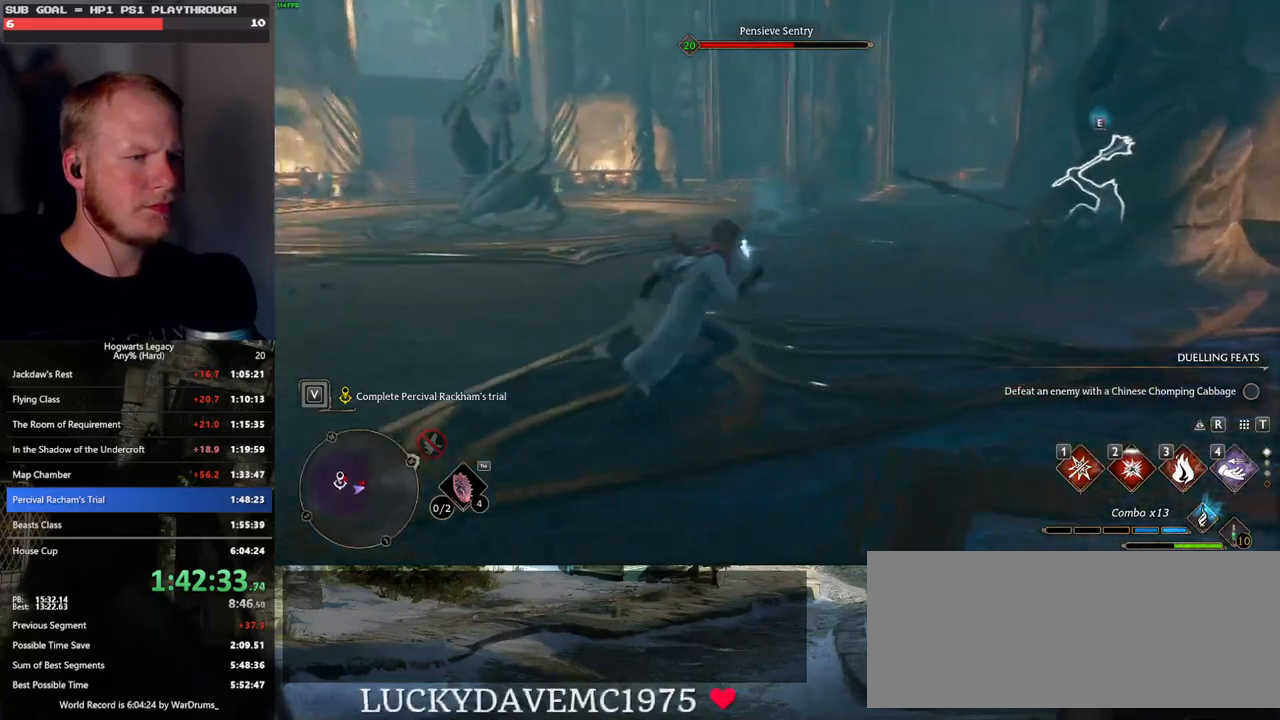
{"keys": ["w"], "mouse": [], "events": [[150, "a", "down"], [283, "a", "up"]]}
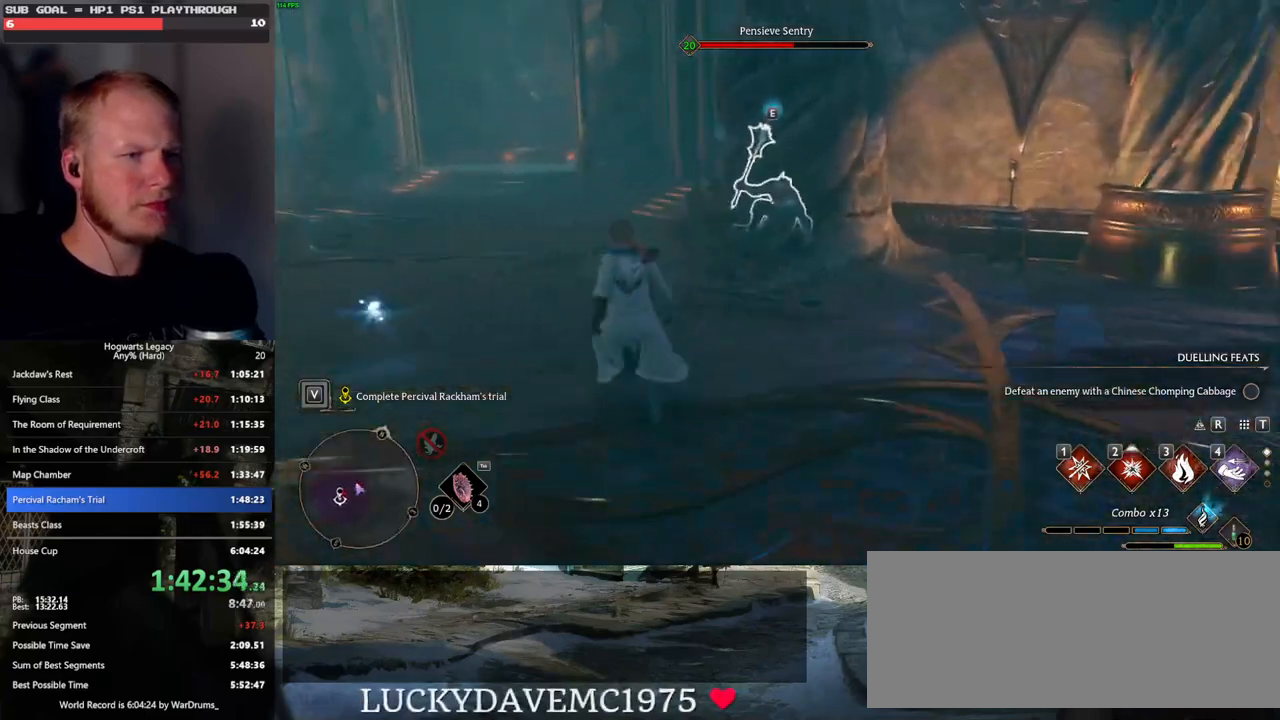
{"keys": ["w"], "mouse": [], "events": [[33, "3", "down"], [167, "3", "up"]]}
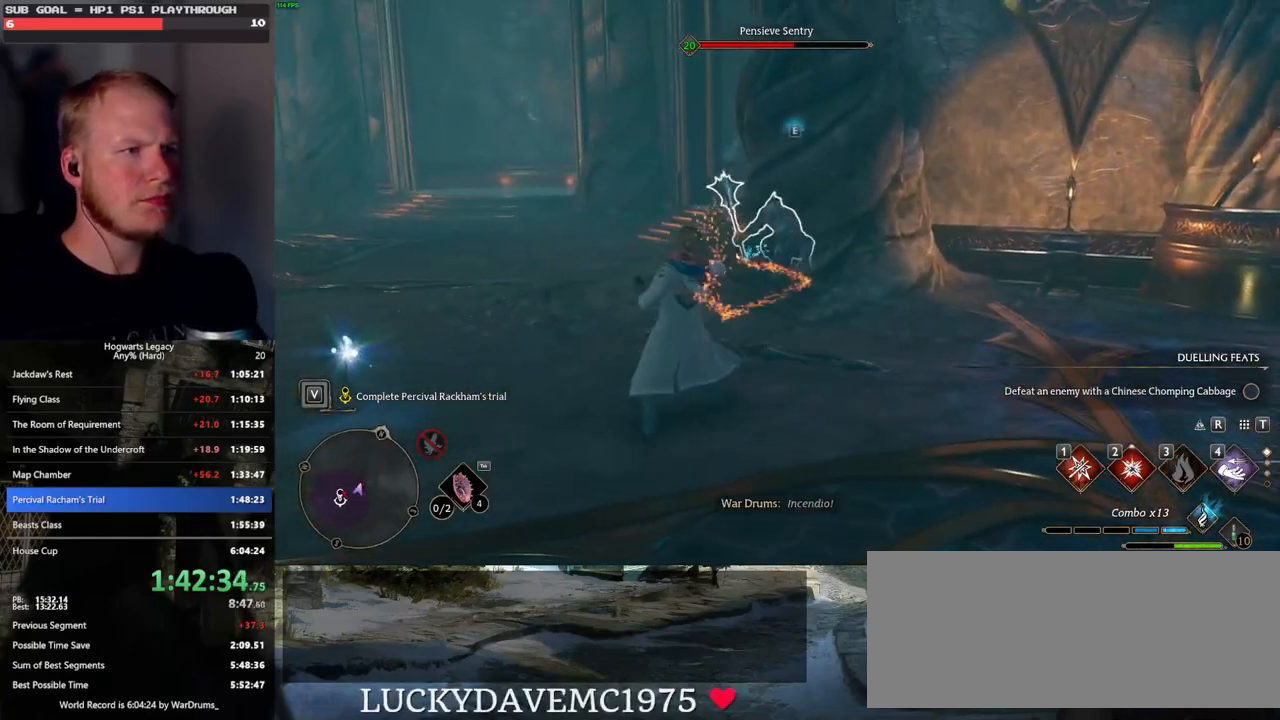
{"keys": ["w"], "mouse": [], "events": []}
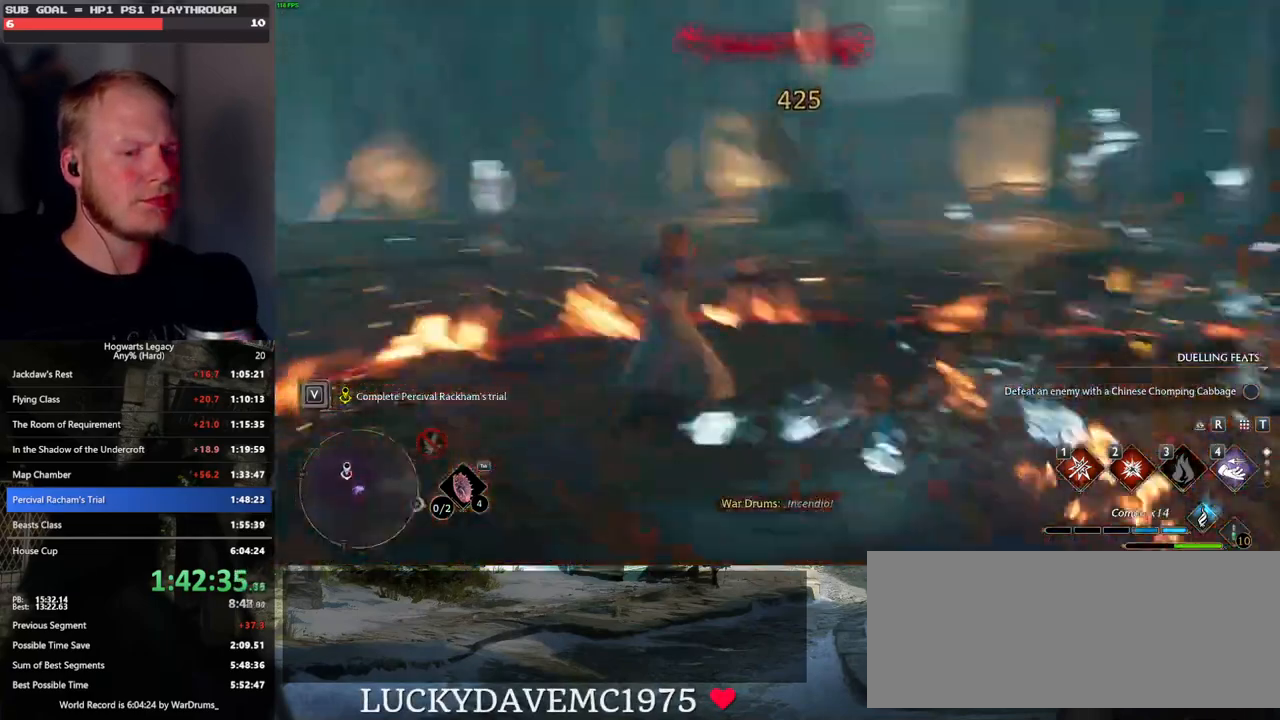
{"keys": ["w"], "mouse": [], "events": []}
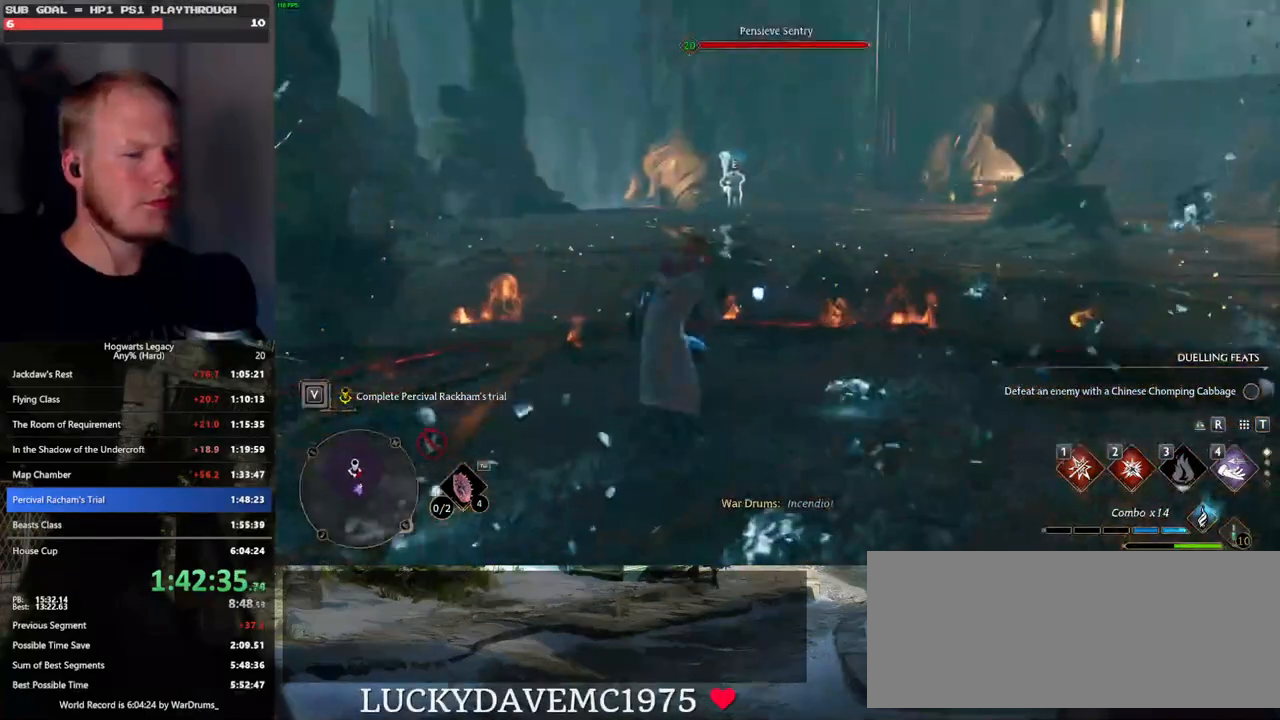
{"keys": ["w"], "mouse": [], "events": [[100, "4", "down"], [167, "4", "up"], [250, "4", "down"], [350, "4", "up"]]}
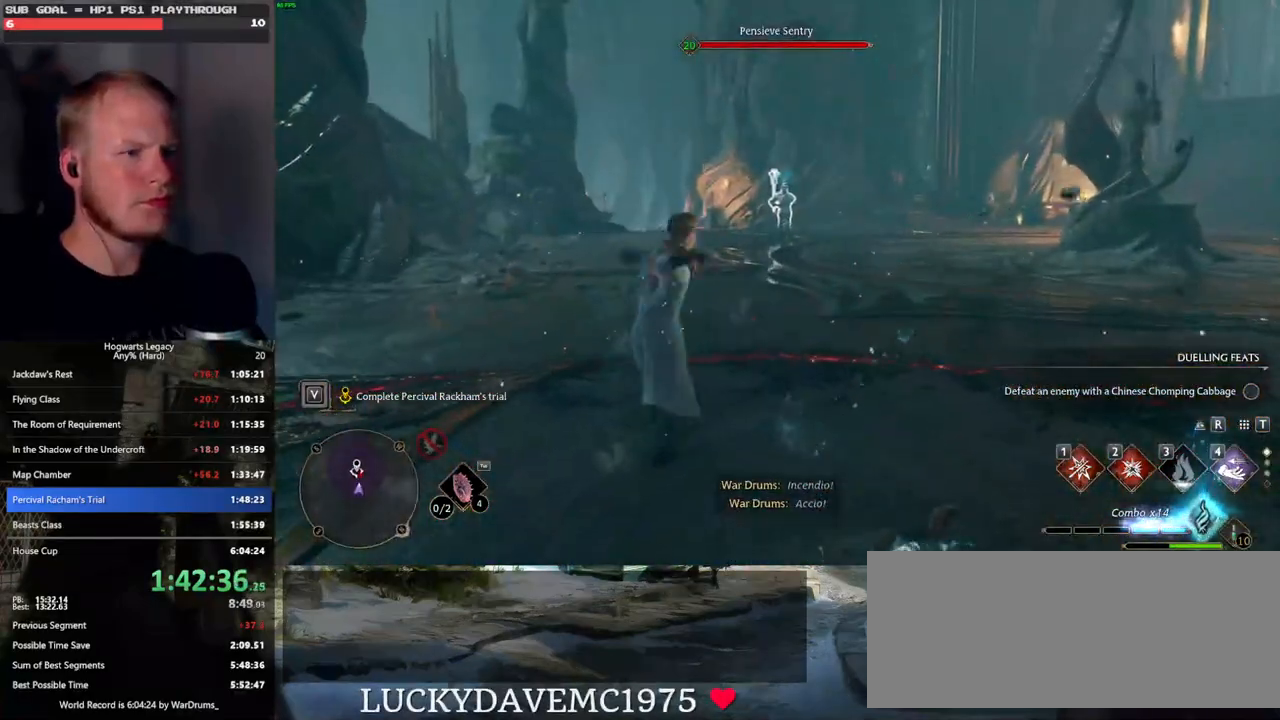
{"keys": ["1", "w"], "mouse": [], "events": [[267, "1", "down"], [350, "1", "up"], [450, "1", "down"]]}
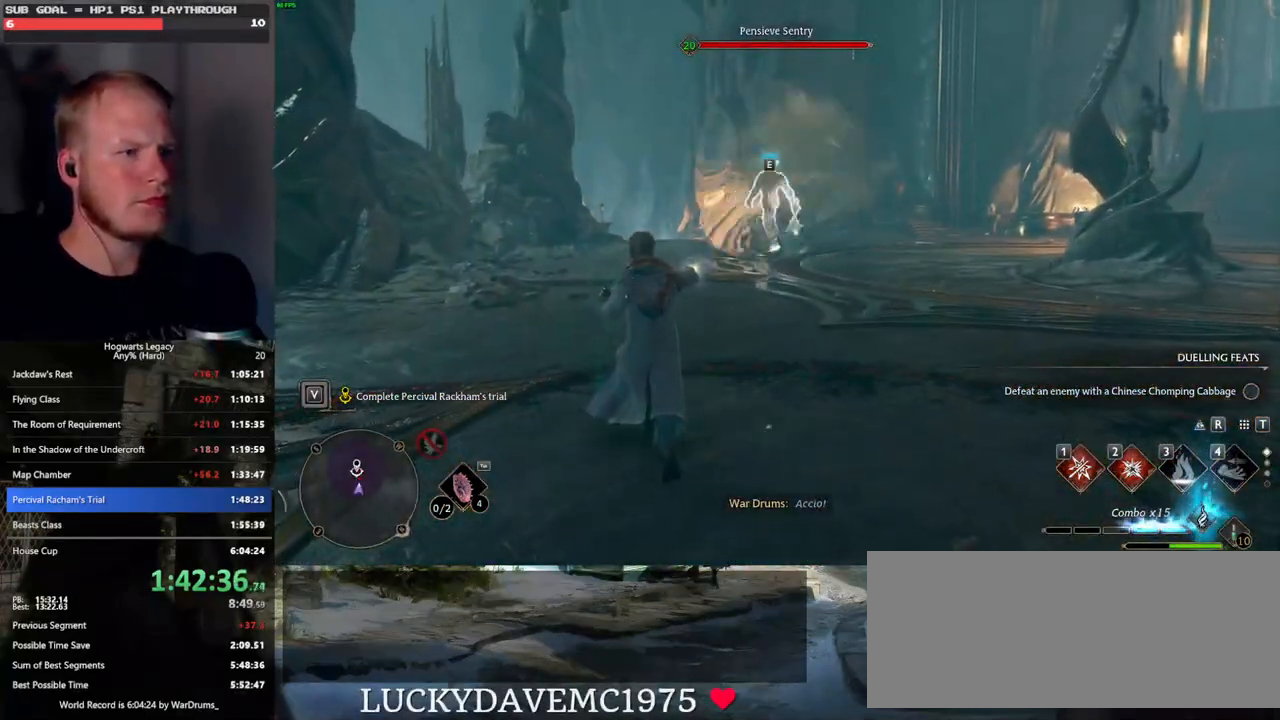
{"keys": ["w"], "mouse": [], "events": [[17, "1", "up"], [100, "1", "down"], [183, "1", "up"], [267, "1", "down"], [367, "1", "up"]]}
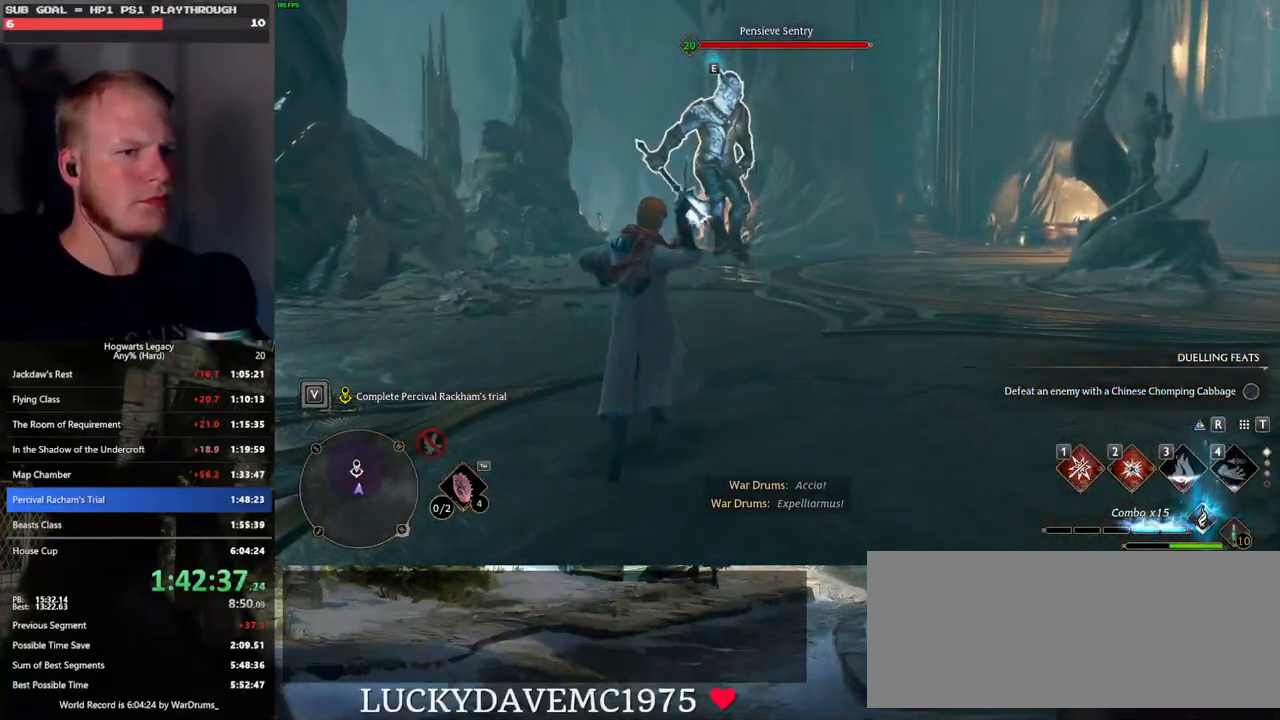
{"keys": ["w", "z"], "mouse": [], "events": [[233, "z", "down"], [250, "z", "up"], [350, "z", "down"], [433, "z", "up"], [500, "z", "down"]]}
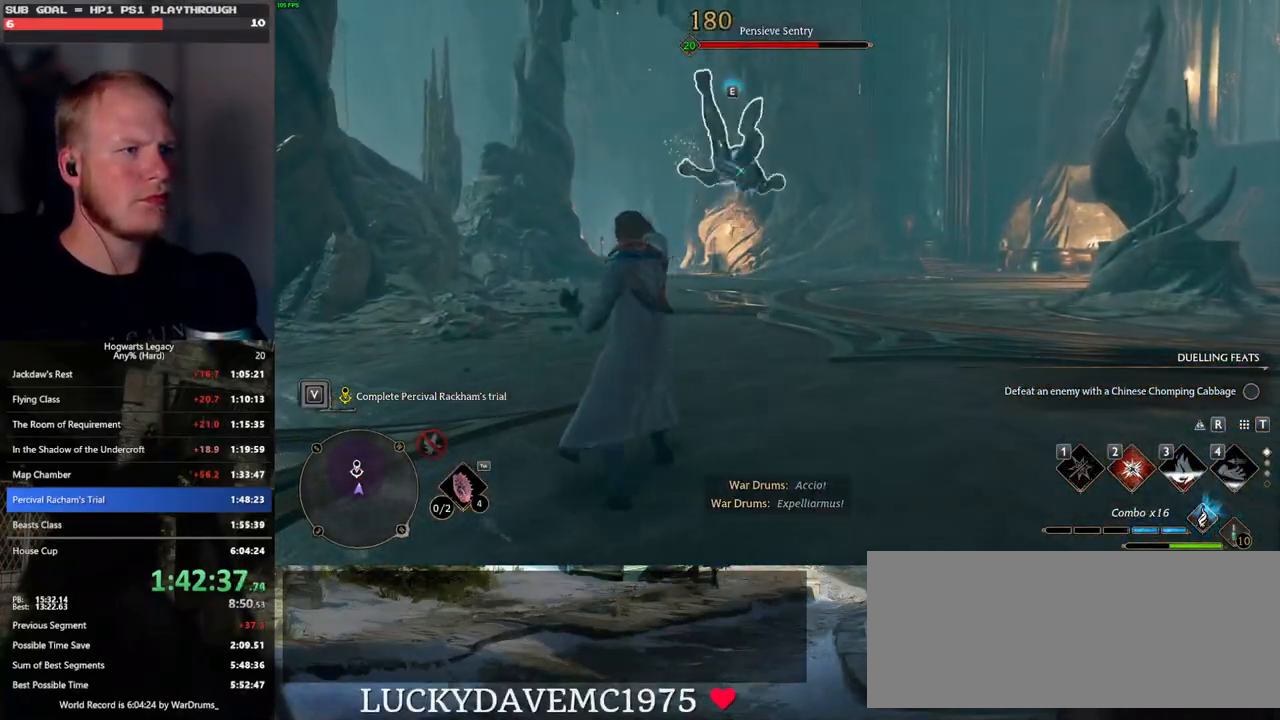
{"keys": ["w"], "mouse": [], "events": [[100, "z", "up"]]}
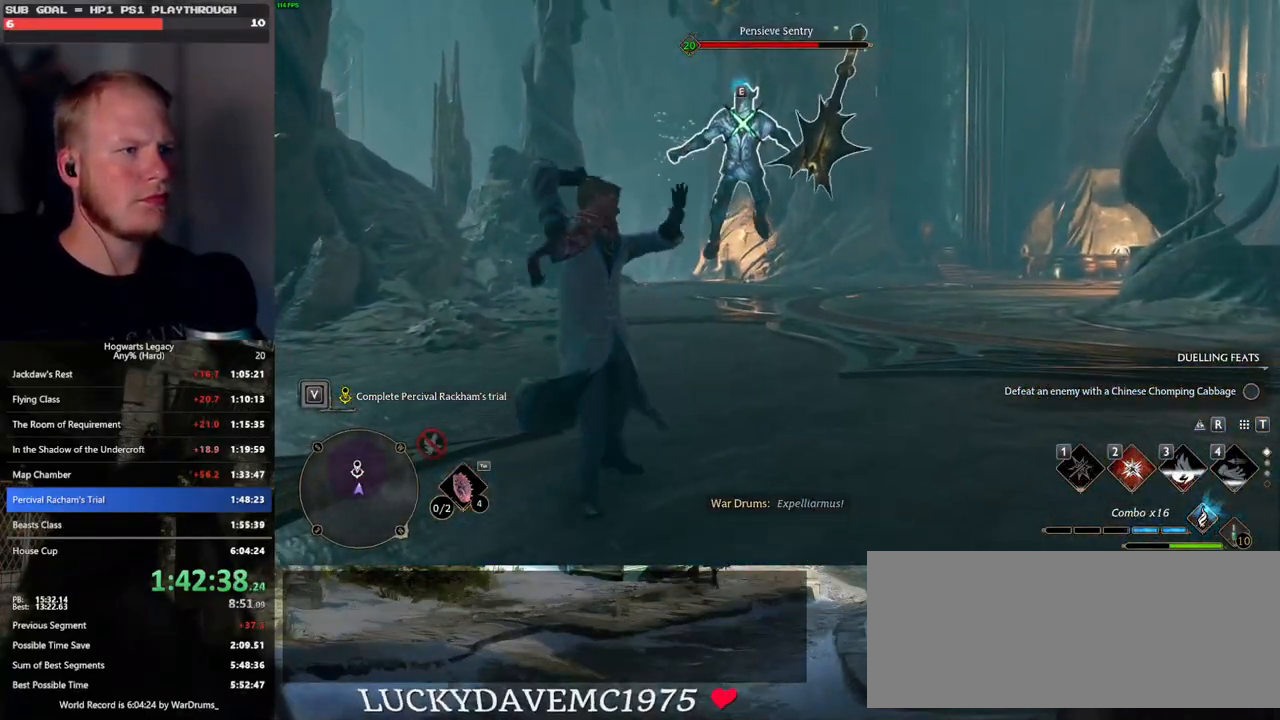
{"keys": ["w"], "mouse": [], "events": []}
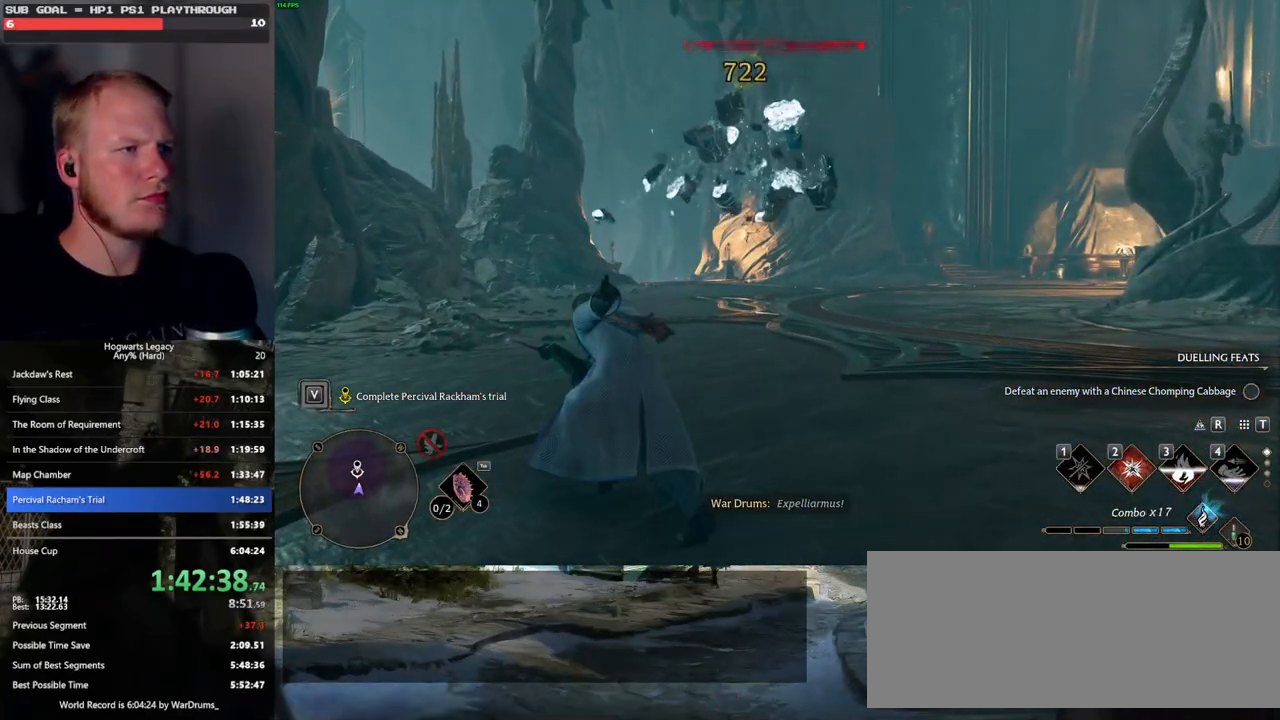
{"keys": ["w"], "mouse": [], "events": []}
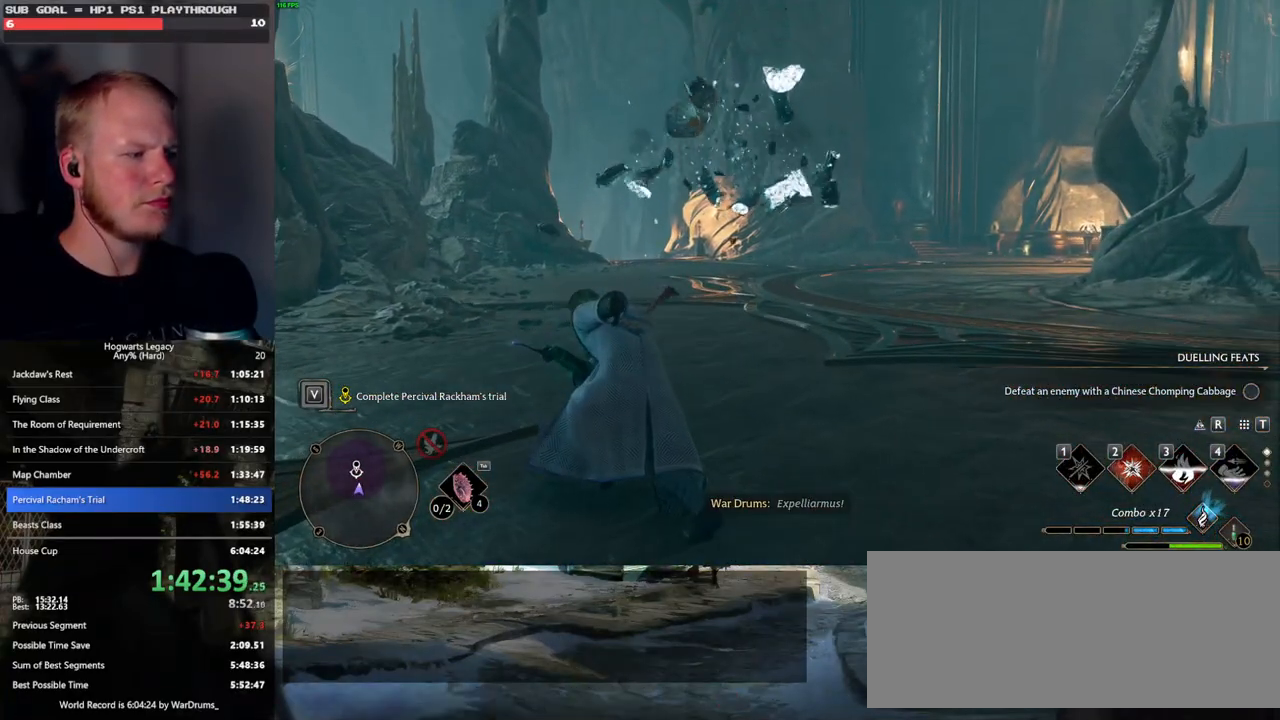
{"keys": ["space", "w"], "mouse": [], "events": [[400, "space", "down"]]}
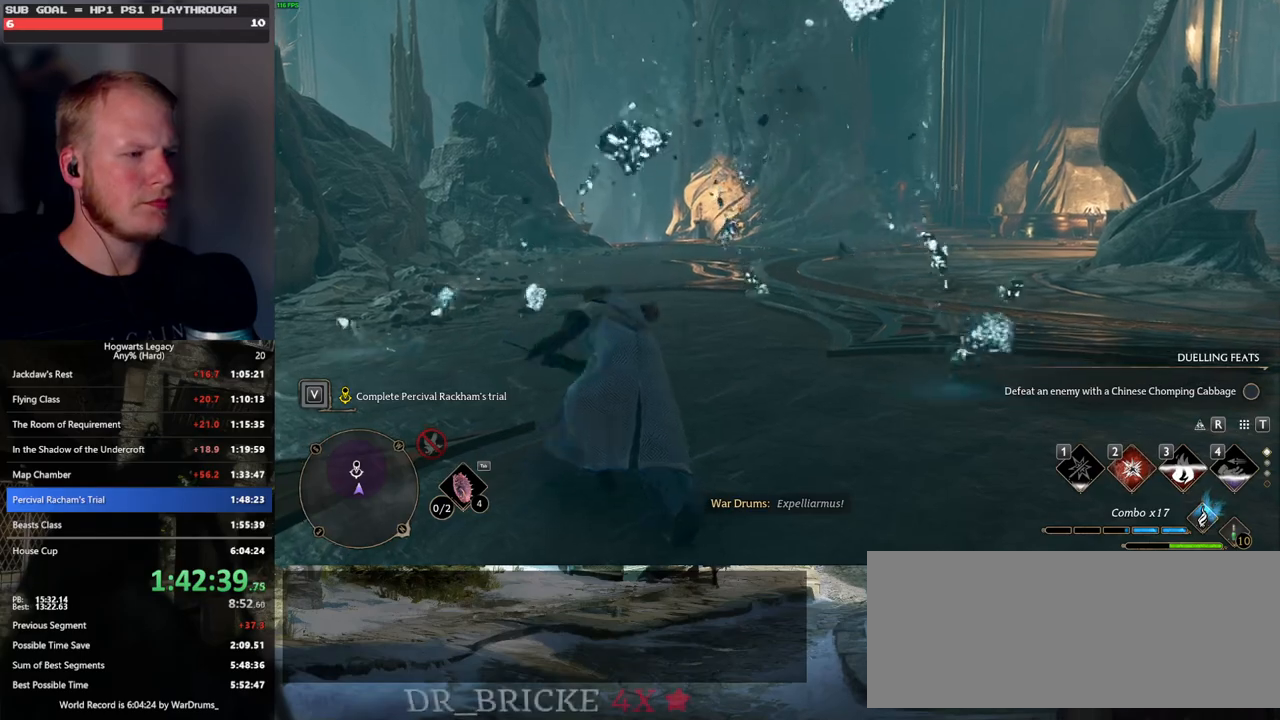
{"keys": ["w"], "mouse": [], "events": [[500, "space", "up"]]}
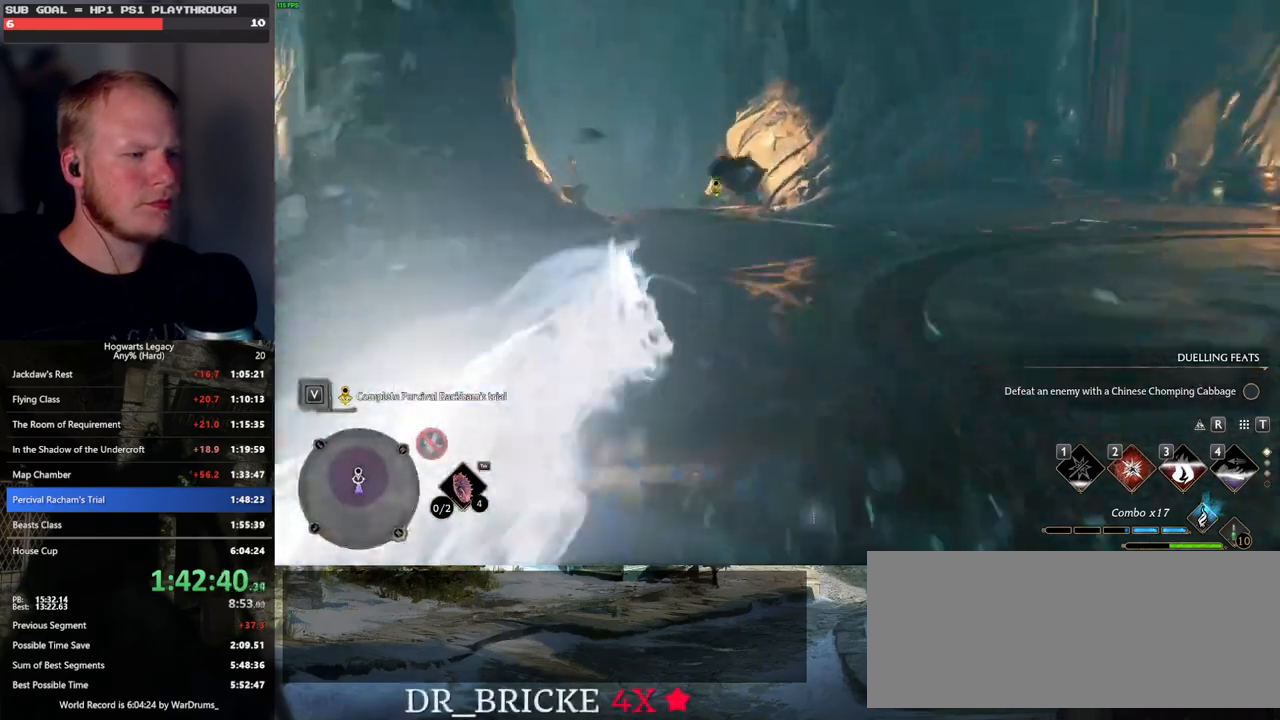
{"keys": ["space", "w"], "mouse": [], "events": [[383, "space", "down"]]}
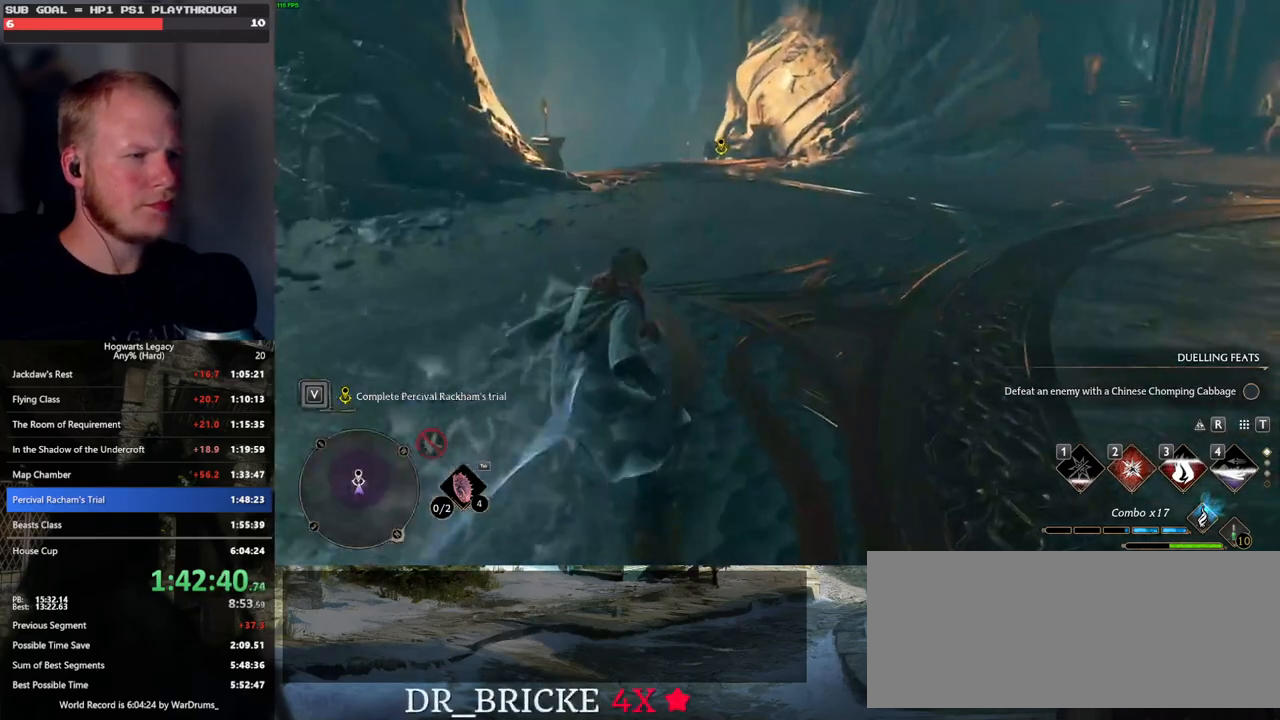
{"keys": ["space", "w"], "mouse": [], "events": []}
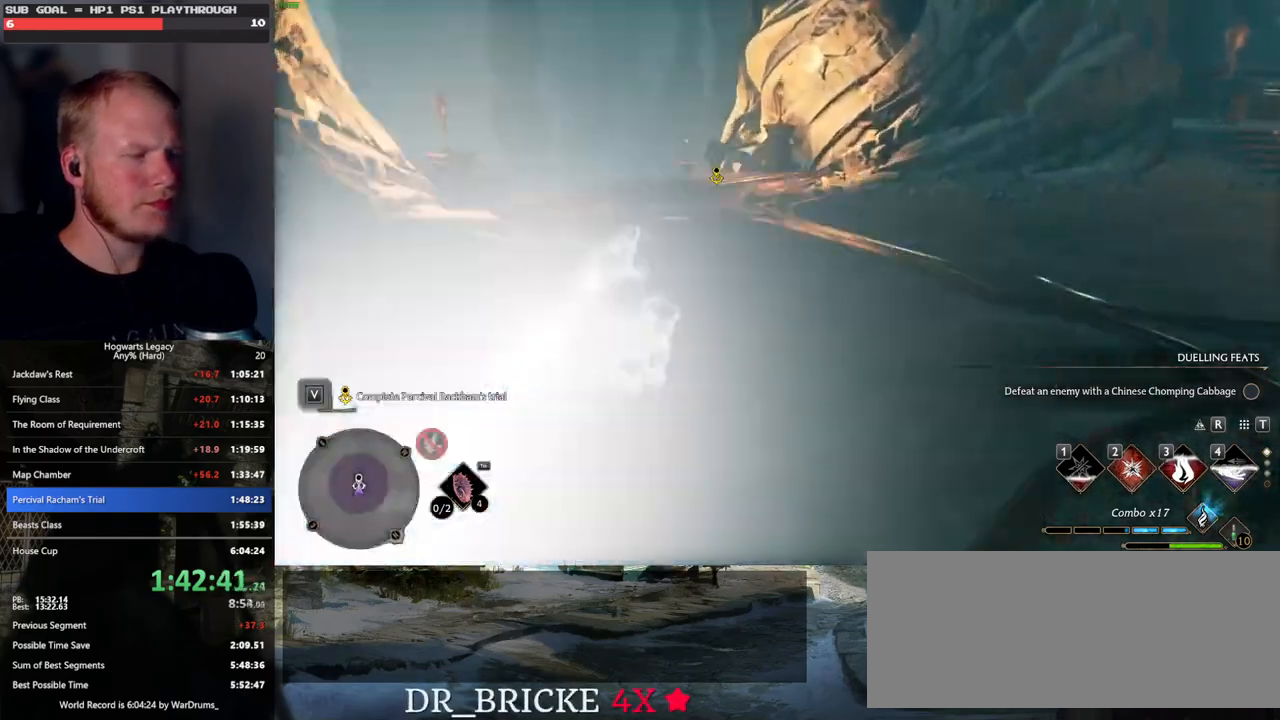
{"keys": ["w"], "mouse": [], "events": [[83, "space", "up"], [300, "f", "down"], [367, "f", "up"]]}
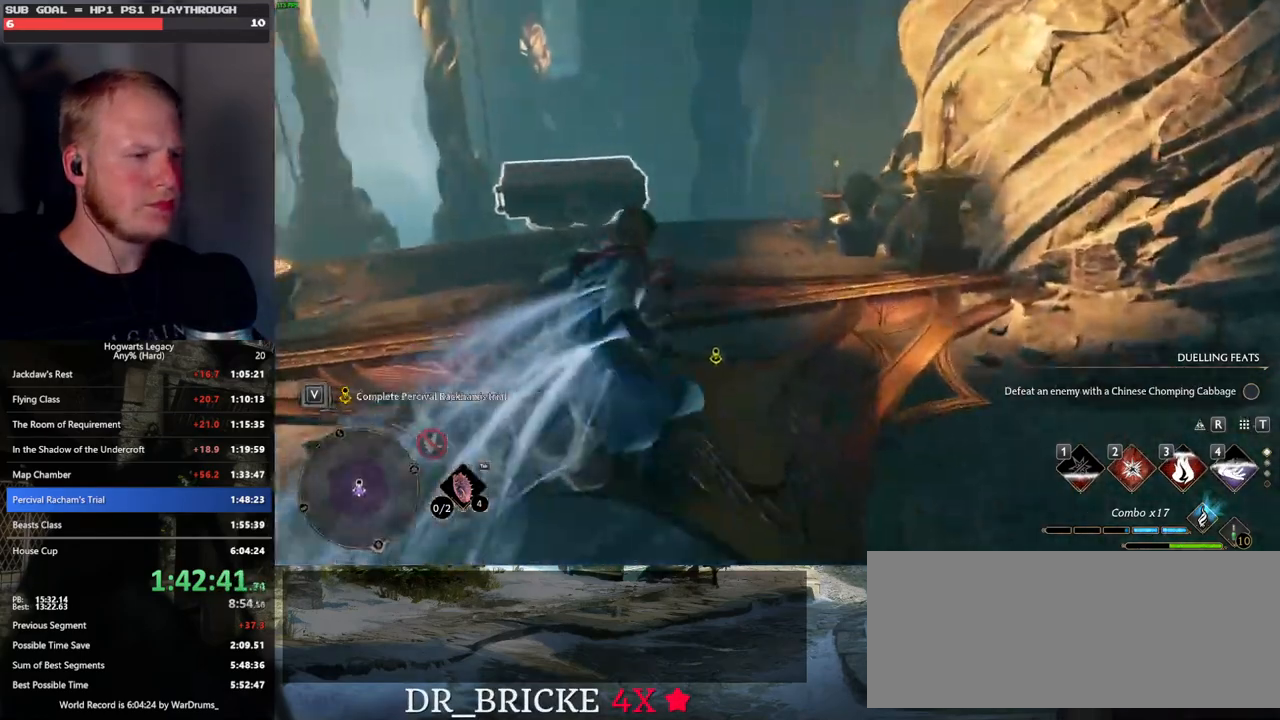
{"keys": ["w"], "mouse": [], "events": [[267, "space", "down"], [417, "space", "up"]]}
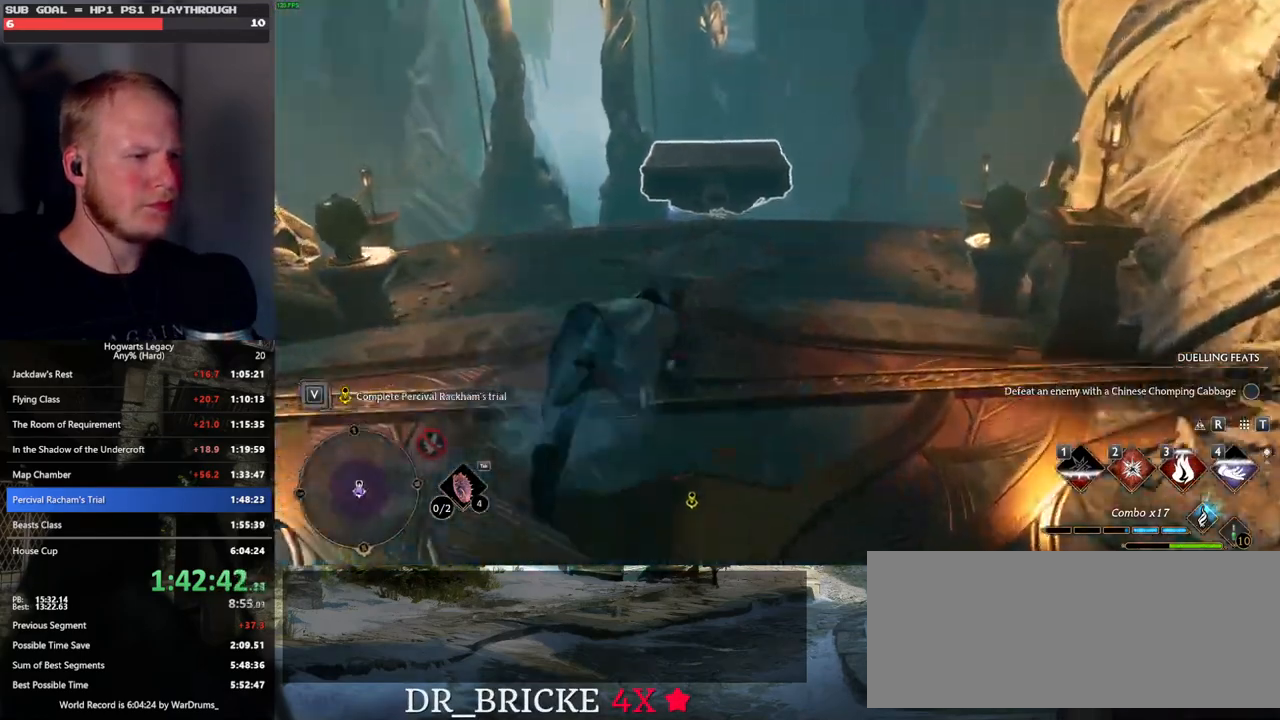
{"keys": ["w"], "mouse": [], "events": []}
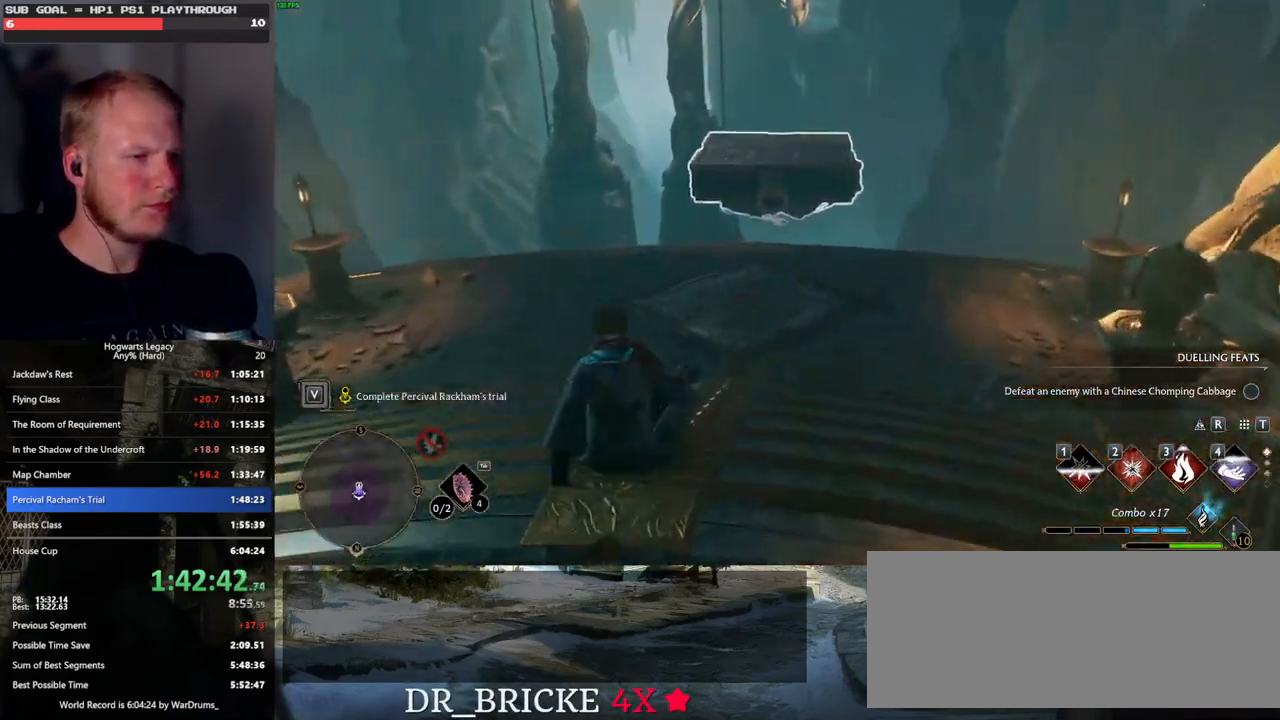
{"keys": ["f", "w"], "mouse": [], "events": [[450, "f", "down"]]}
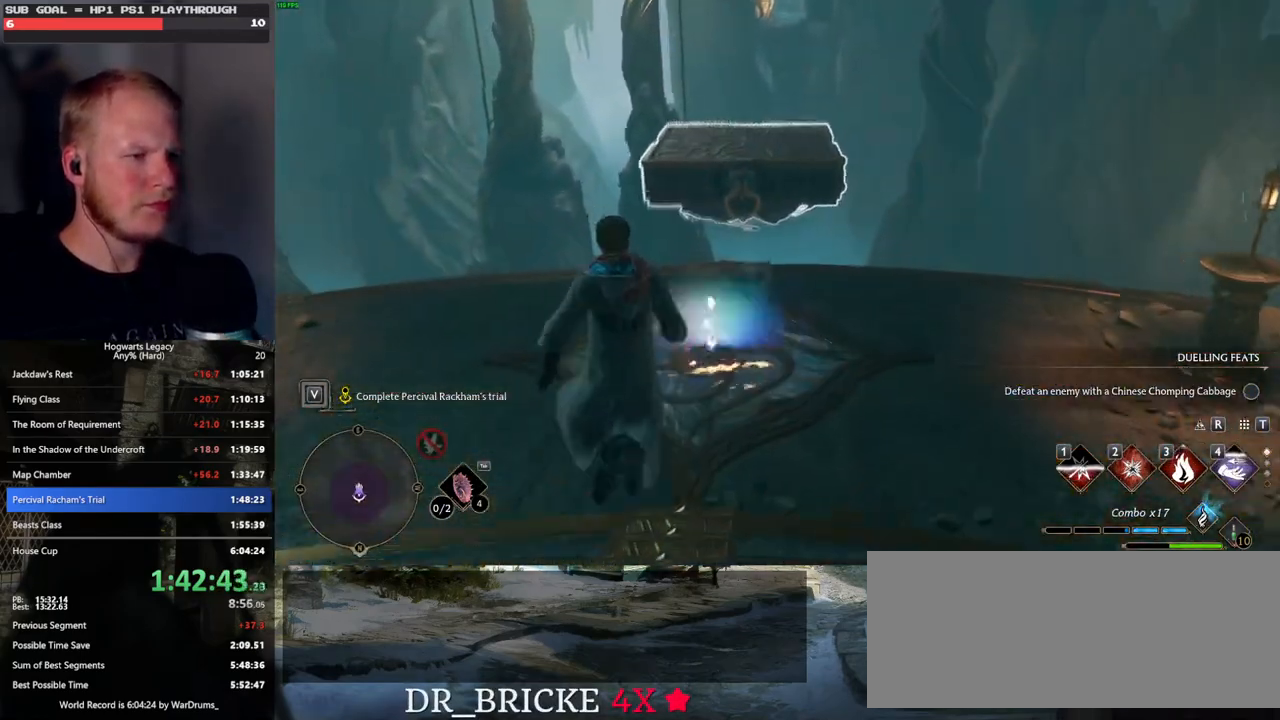
{"keys": [], "mouse": [], "events": [[50, "f", "up"], [117, "f", "down"], [200, "f", "up"], [200, "w", "up"], [283, "f", "down"], [350, "f", "up"], [417, "f", "down"], [500, "f", "up"]]}